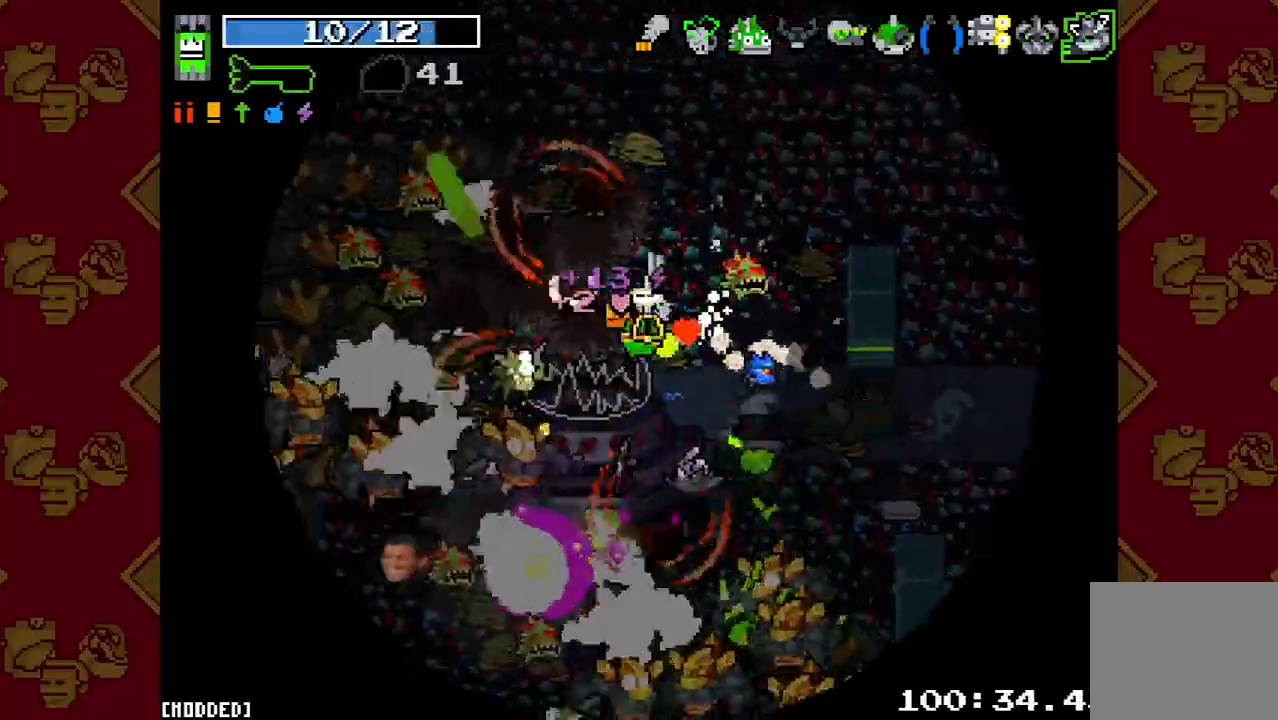
Gameplay with a controller (PlayStation layout); each line is a JSON object with the inputs held at the frame after it. "button_events" lists button changes between this image and that frame as [ms after this image, input, new state], when the widget could be followed in between (sticks are given only as held states). Not read: L3 R3.
{"buttons": ["R2"], "left_stick": "up", "right_stick": "down-left", "button_events": [[67, "R2", "down"], [167, "L1", "down"], [167, "R2", "up"], [267, "L1", "up"], [267, "R2", "down"], [333, "L1", "down"], [367, "R2", "up"], [433, "L1", "up"], [467, "R2", "down"]]}
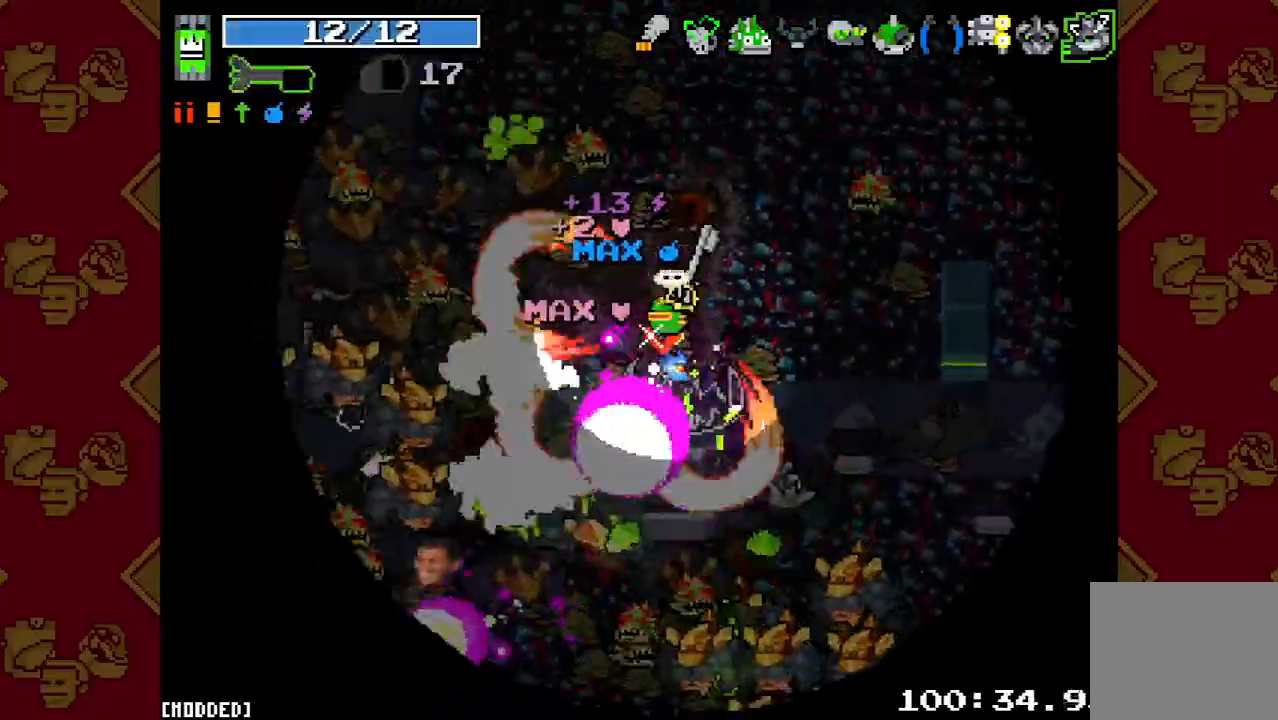
{"buttons": ["R2"], "left_stick": "left", "right_stick": "down-left", "button_events": [[67, "R2", "up"], [200, "R2", "down"], [333, "R2", "up"], [433, "R2", "down"]]}
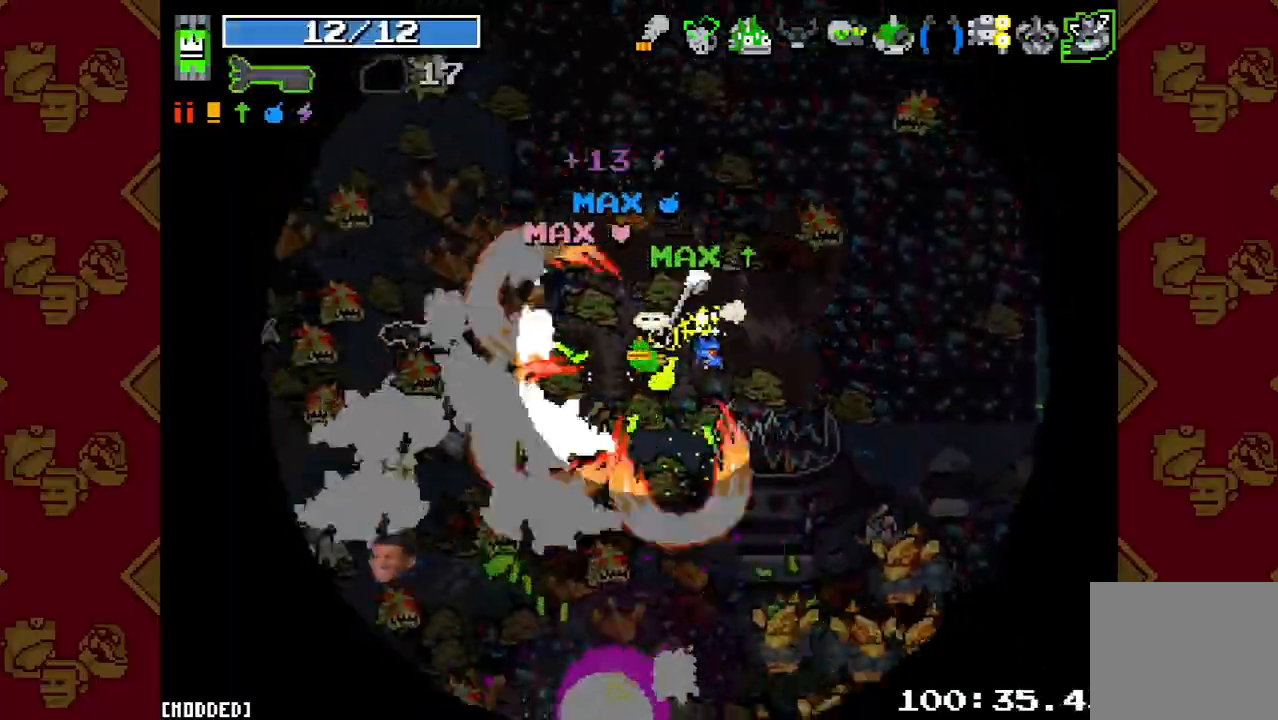
{"buttons": [], "left_stick": "down-left", "right_stick": "left", "button_events": [[33, "R2", "up"], [167, "R2", "down"], [300, "R2", "up"], [400, "R2", "down"], [500, "R2", "up"]]}
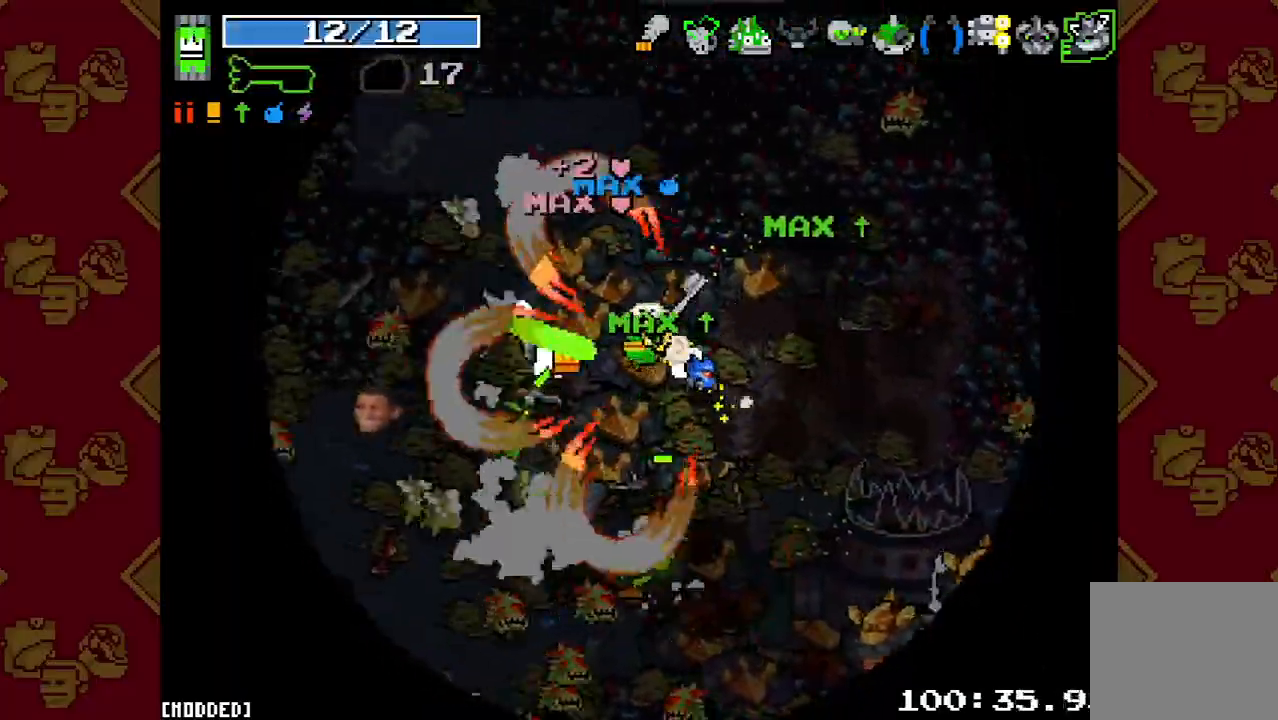
{"buttons": [], "left_stick": "left", "right_stick": "down-left", "button_events": [[100, "R2", "down"], [200, "L1", "down"], [233, "R2", "up"], [300, "L1", "up"], [333, "R2", "down"], [367, "L1", "down"], [400, "R2", "up"], [467, "L1", "up"]]}
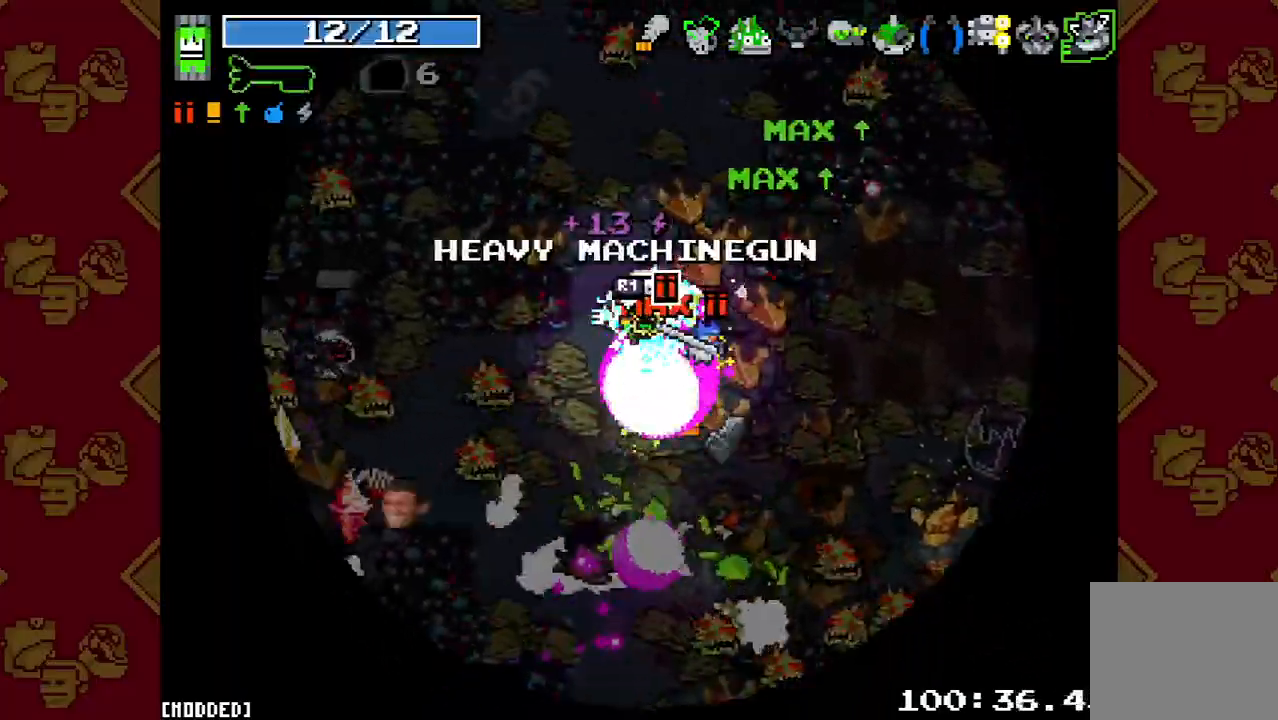
{"buttons": [], "left_stick": "left", "right_stick": "left", "button_events": [[67, "R2", "down"], [100, "L2", "down"], [200, "L2", "up"], [200, "R2", "up"], [300, "R2", "down"], [433, "R2", "up"]]}
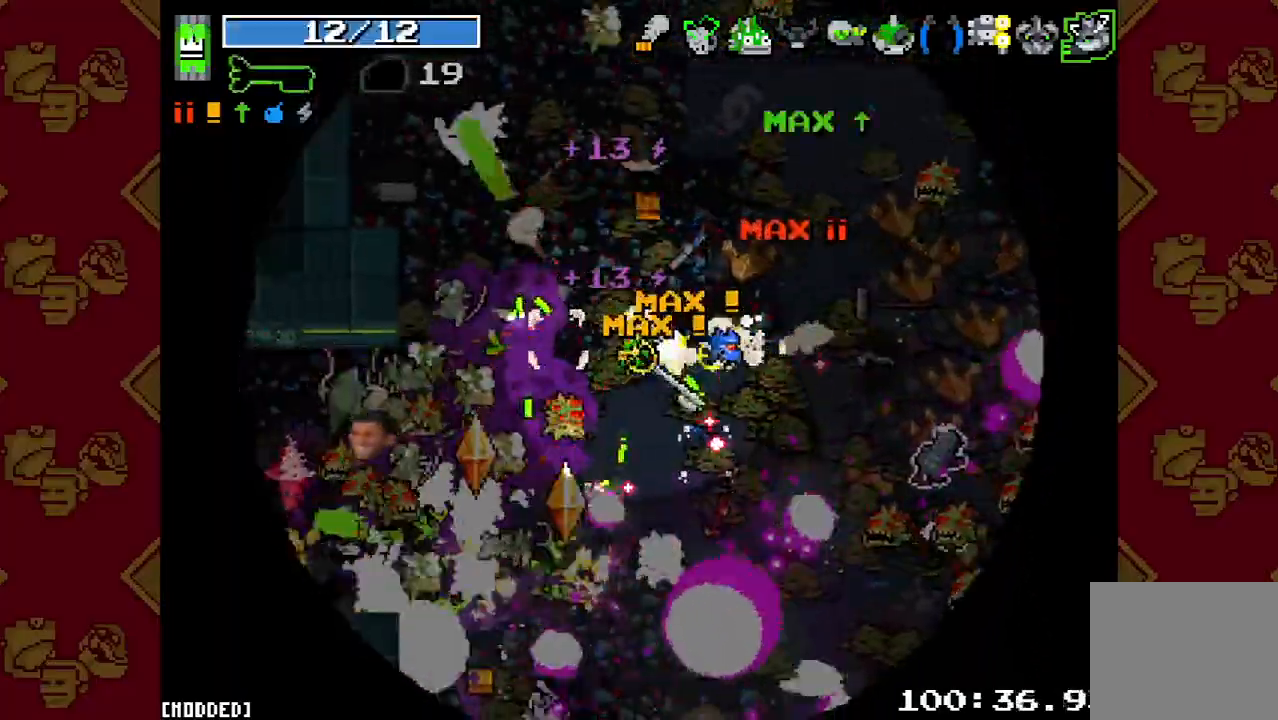
{"buttons": ["R2"], "left_stick": "up-left", "right_stick": "center", "button_events": [[33, "R2", "down"], [167, "R2", "up"], [300, "R2", "down"], [367, "R2", "up"], [467, "R2", "down"]]}
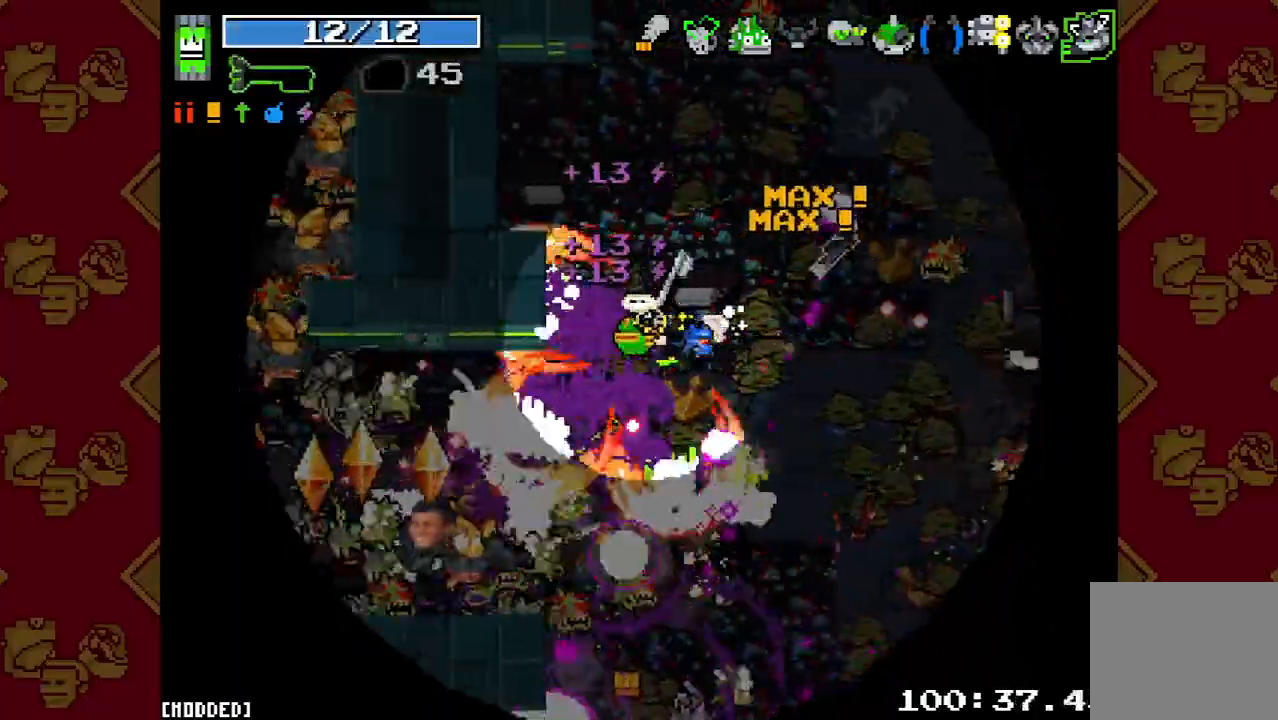
{"buttons": [], "left_stick": "down", "right_stick": "down", "button_events": [[67, "R2", "up"], [100, "L1", "down"], [167, "L1", "up"], [167, "R2", "down"], [267, "L1", "down"], [267, "R2", "up"], [333, "L1", "up"], [400, "R2", "down"], [500, "R2", "up"]]}
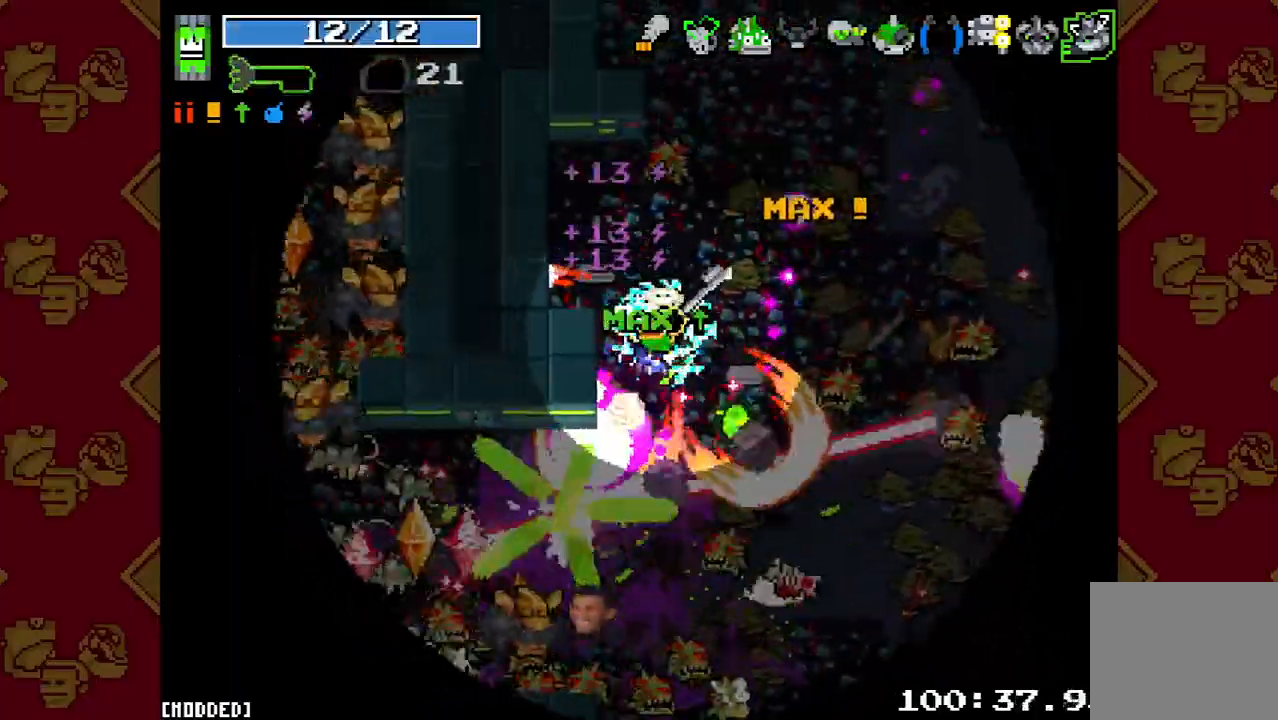
{"buttons": [], "left_stick": "up-left", "right_stick": "down-right", "button_events": [[133, "R2", "down"], [233, "R2", "up"], [367, "R2", "down"], [467, "R2", "up"]]}
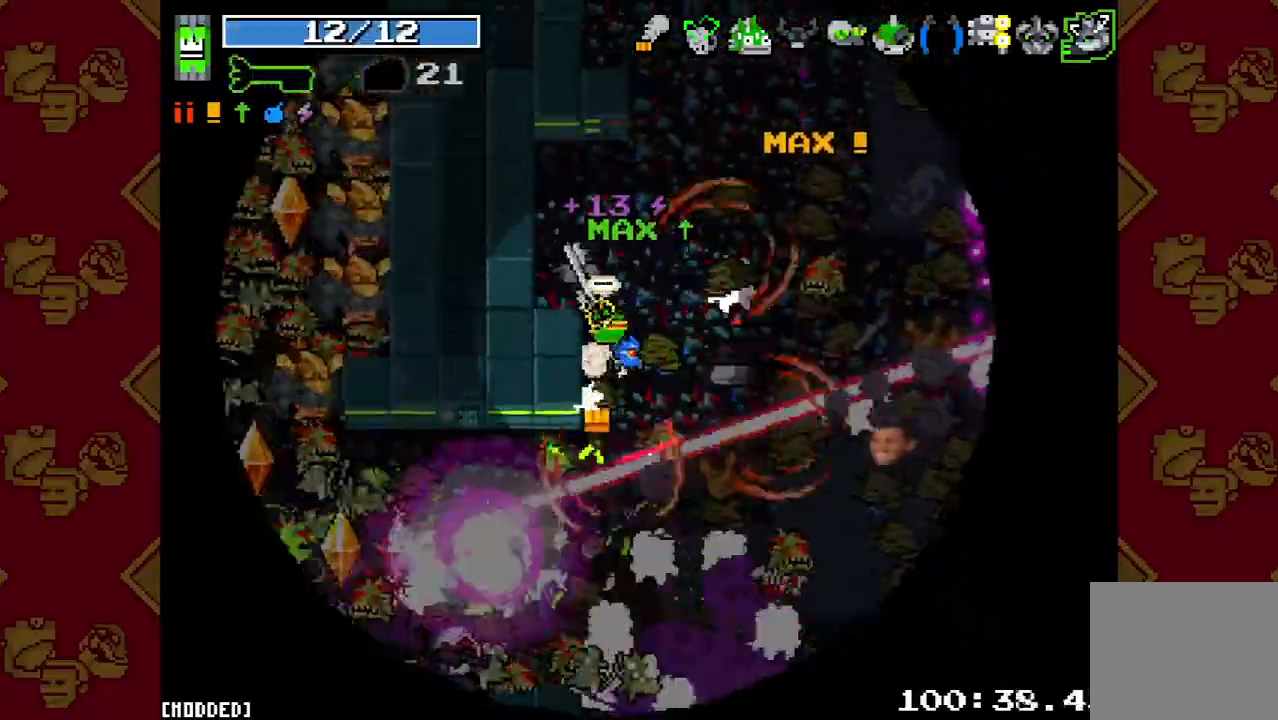
{"buttons": [], "left_stick": "down-right", "right_stick": "down-right", "button_events": [[100, "R2", "down"], [200, "R2", "up"], [367, "R2", "down"], [467, "R2", "up"]]}
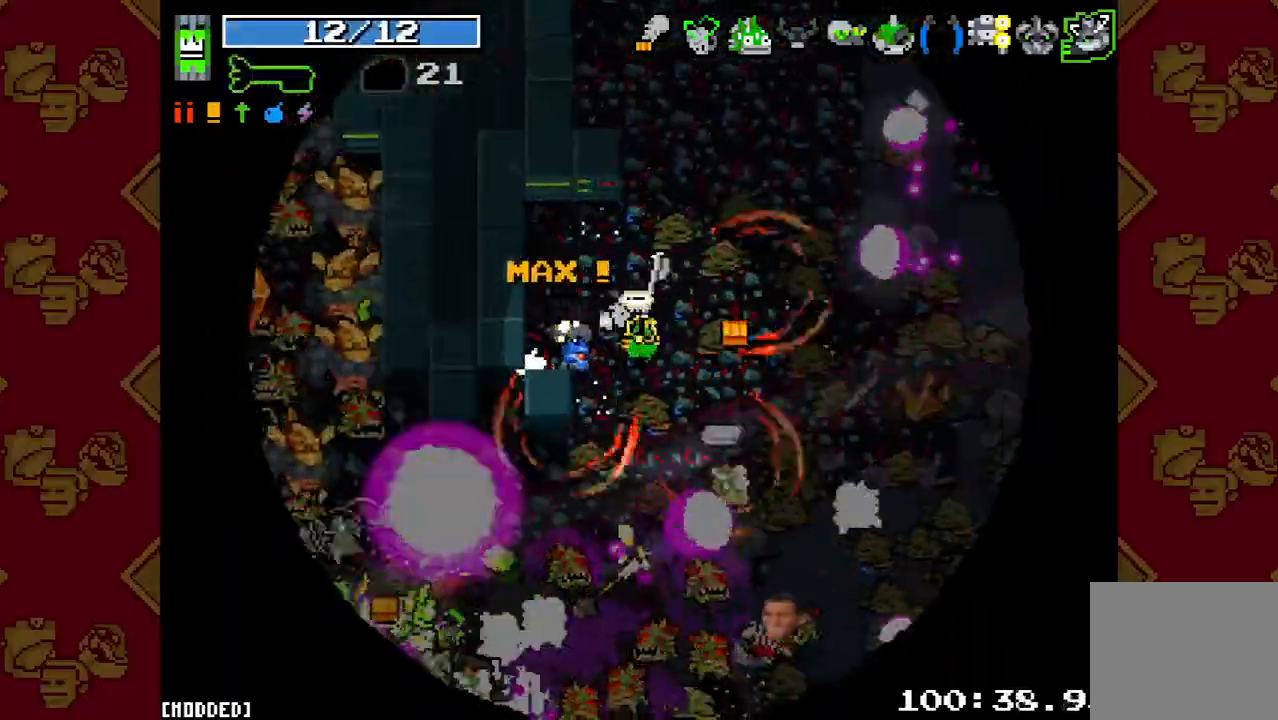
{"buttons": [], "left_stick": "down", "right_stick": "down-left", "button_events": [[100, "R2", "down"], [200, "L2", "down"], [233, "R2", "up"], [333, "L2", "up"], [367, "R2", "down"], [467, "R2", "up"]]}
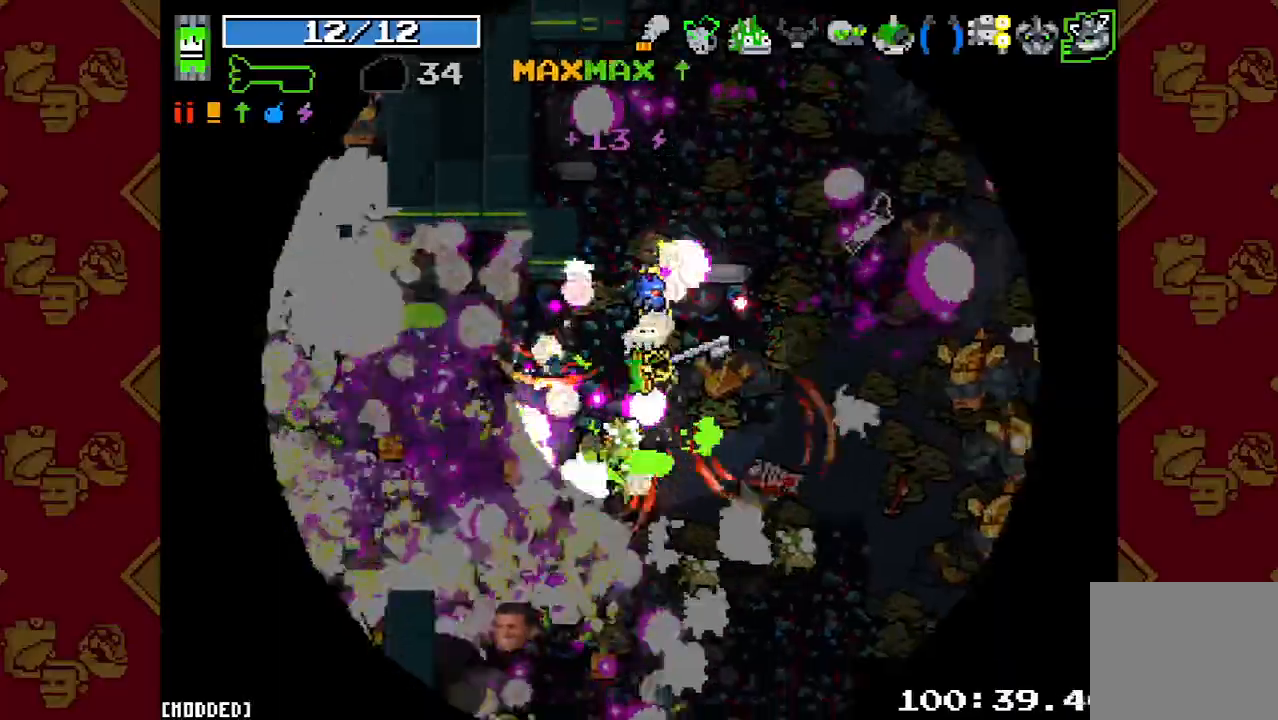
{"buttons": ["R2"], "left_stick": "down-left", "right_stick": "down-left", "button_events": [[67, "R2", "down"], [167, "L1", "down"], [167, "R2", "up"], [267, "L1", "up"], [267, "R2", "down"], [333, "L1", "down"], [367, "R2", "up"], [433, "L1", "up"], [500, "R2", "down"]]}
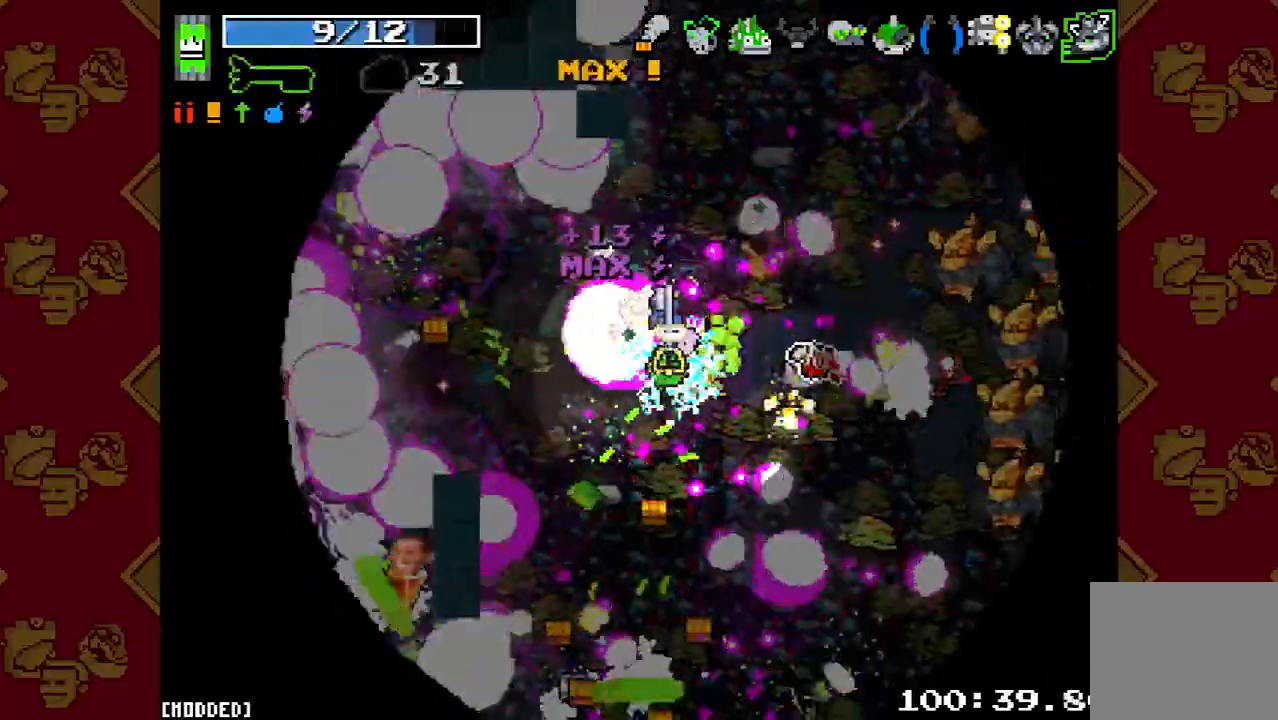
{"buttons": [], "left_stick": "down", "right_stick": "down-left", "button_events": [[33, "L2", "down"], [100, "R2", "up"], [167, "L2", "up"], [300, "R2", "down"], [433, "R2", "up"]]}
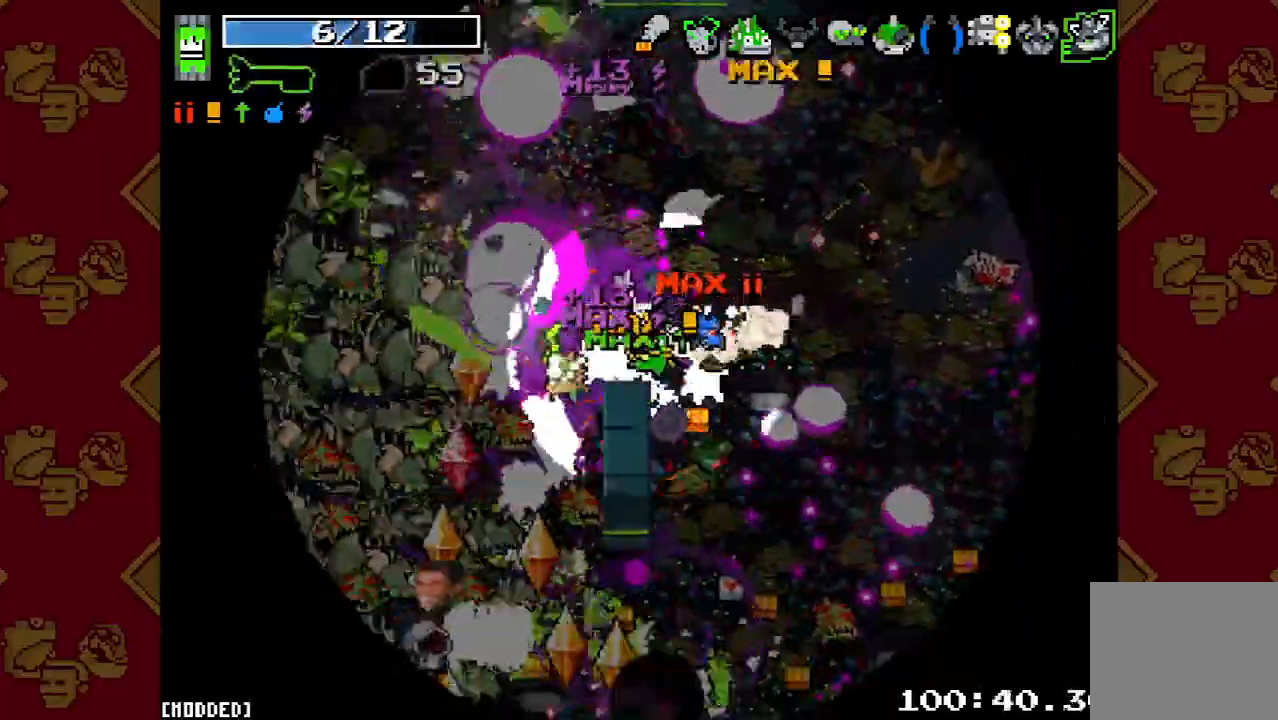
{"buttons": [], "left_stick": "down-right", "right_stick": "down-left", "button_events": [[33, "L1", "down"], [100, "L1", "up"], [133, "R2", "down"], [233, "R2", "up"], [333, "R2", "down"], [433, "R2", "up"]]}
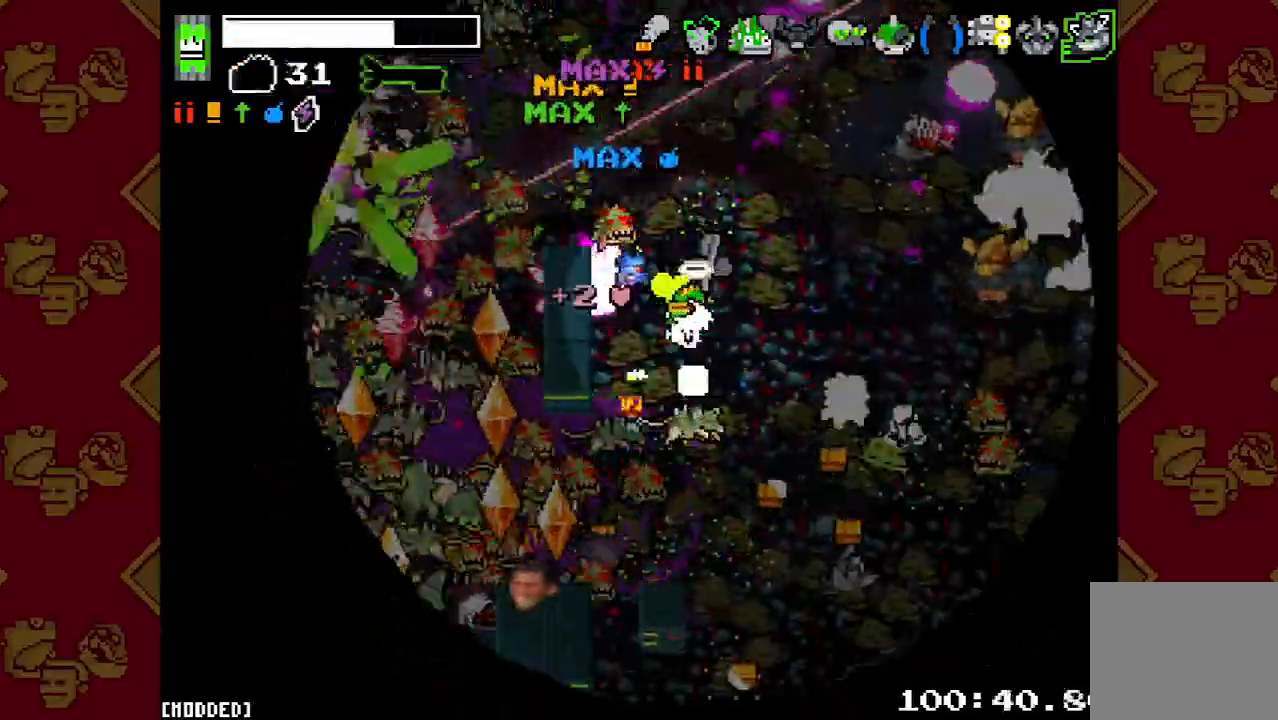
{"buttons": ["R2"], "left_stick": "down-right", "right_stick": "down-left", "button_events": [[33, "R2", "down"], [133, "R2", "up"], [267, "R2", "down"], [367, "R2", "up"], [467, "R2", "down"]]}
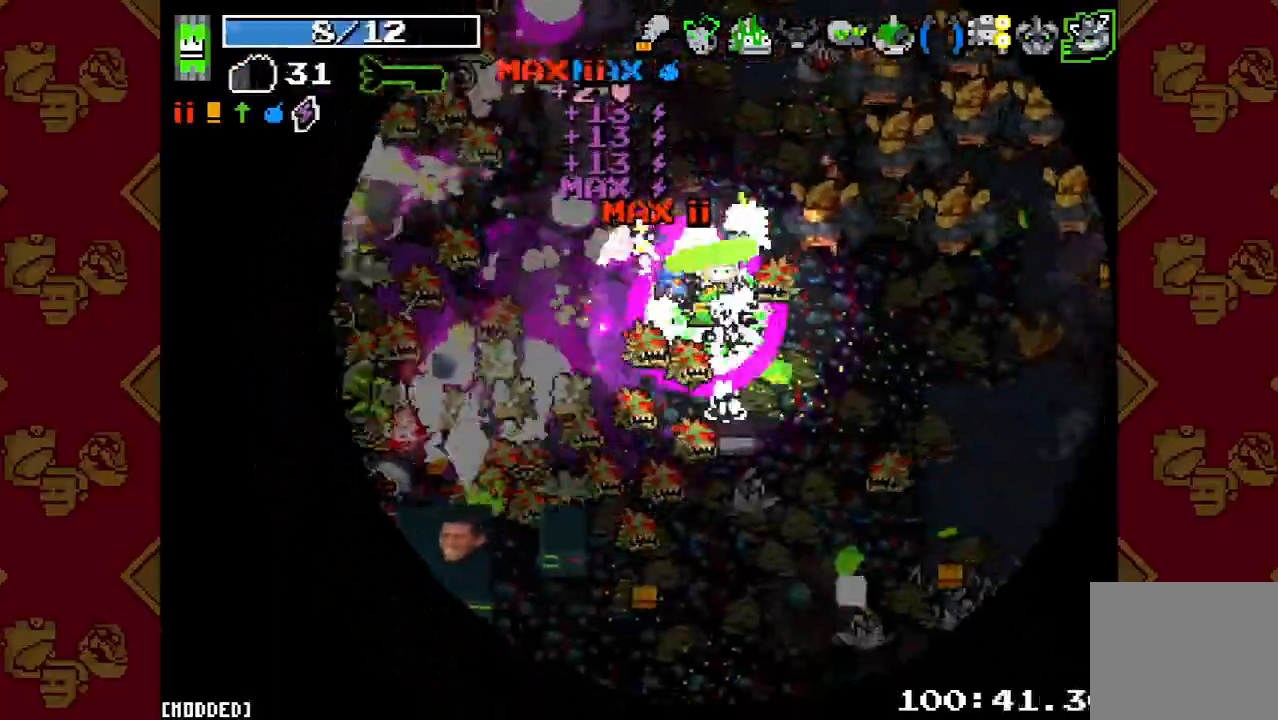
{"buttons": [], "left_stick": "down-left", "right_stick": "down", "button_events": [[33, "R2", "up"], [133, "R2", "down"], [233, "L1", "down"], [233, "R2", "up"], [300, "L1", "up"], [333, "R2", "down"], [433, "R2", "up"]]}
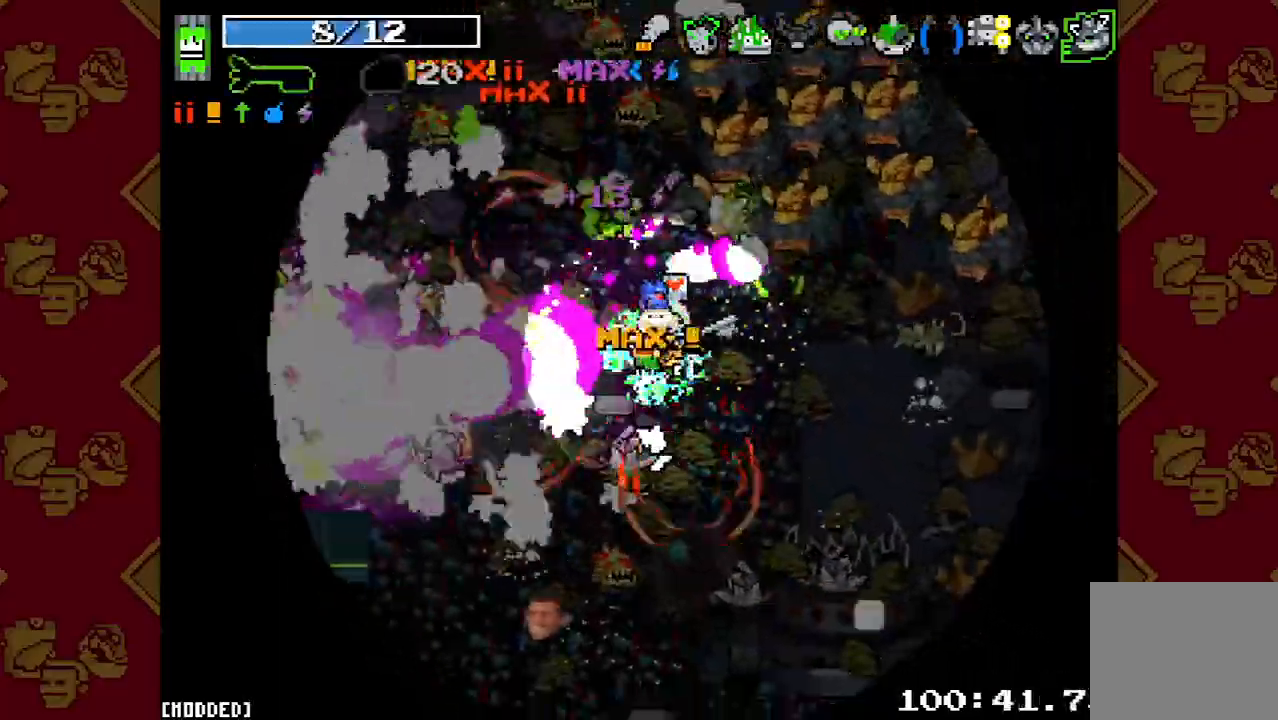
{"buttons": ["R2"], "left_stick": "left", "right_stick": "left", "button_events": [[33, "R2", "down"], [133, "R2", "up"], [233, "R2", "down"], [333, "R2", "up"], [433, "R2", "down"]]}
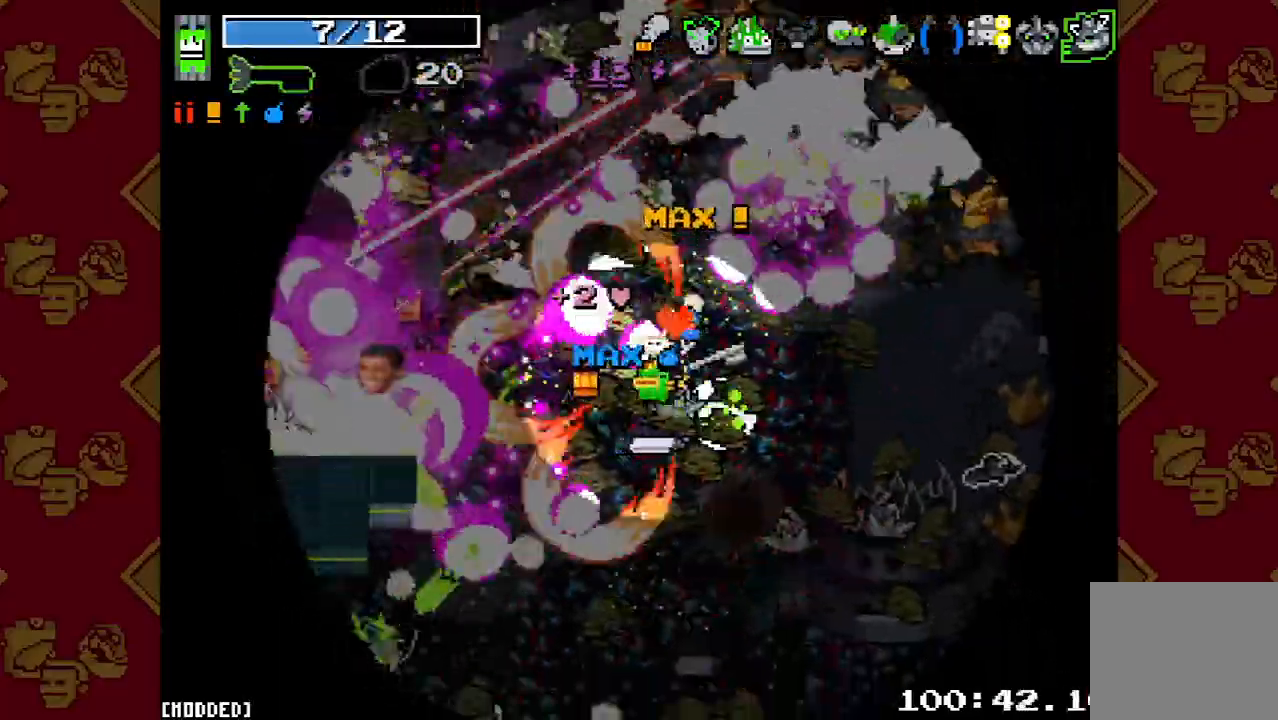
{"buttons": [], "left_stick": "down-left", "right_stick": "left", "button_events": [[33, "L1", "down"], [33, "R2", "up"], [100, "L1", "up"], [167, "R2", "down"], [233, "R2", "up"], [333, "R2", "down"], [433, "R2", "up"]]}
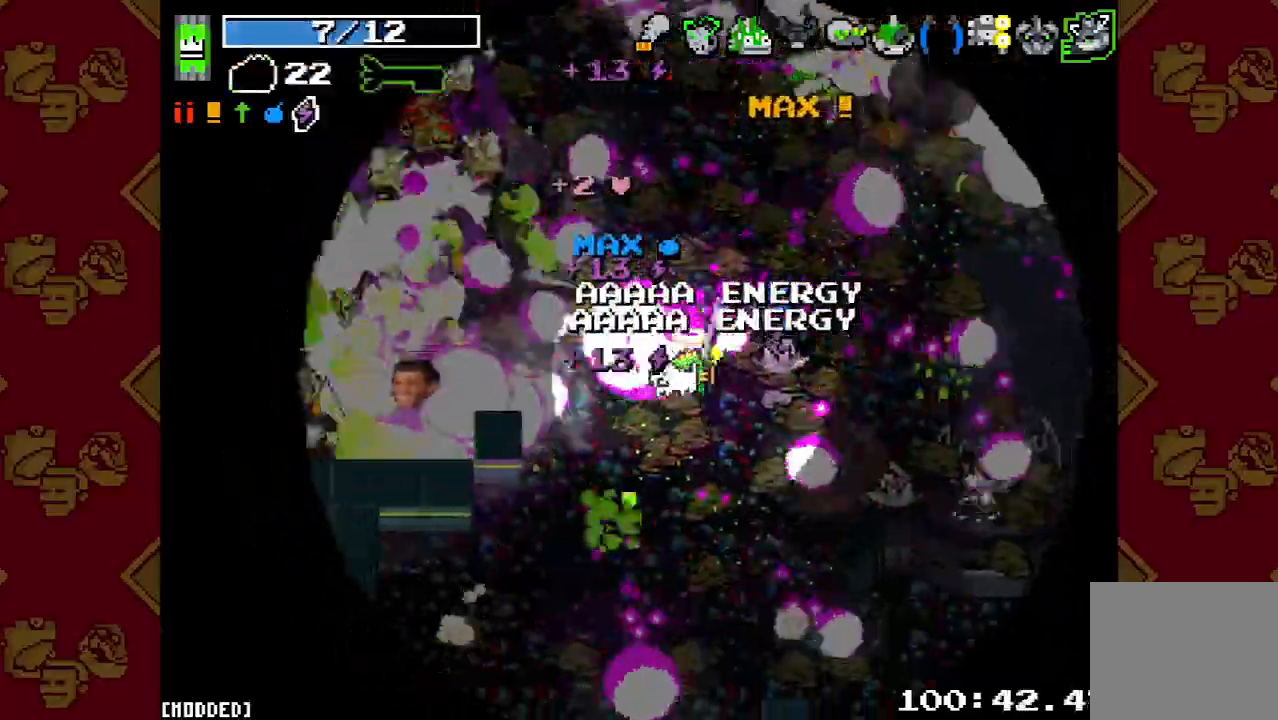
{"buttons": [], "left_stick": "left", "right_stick": "left", "button_events": [[33, "R2", "down"], [133, "R2", "up"], [333, "R2", "down"], [467, "R2", "up"]]}
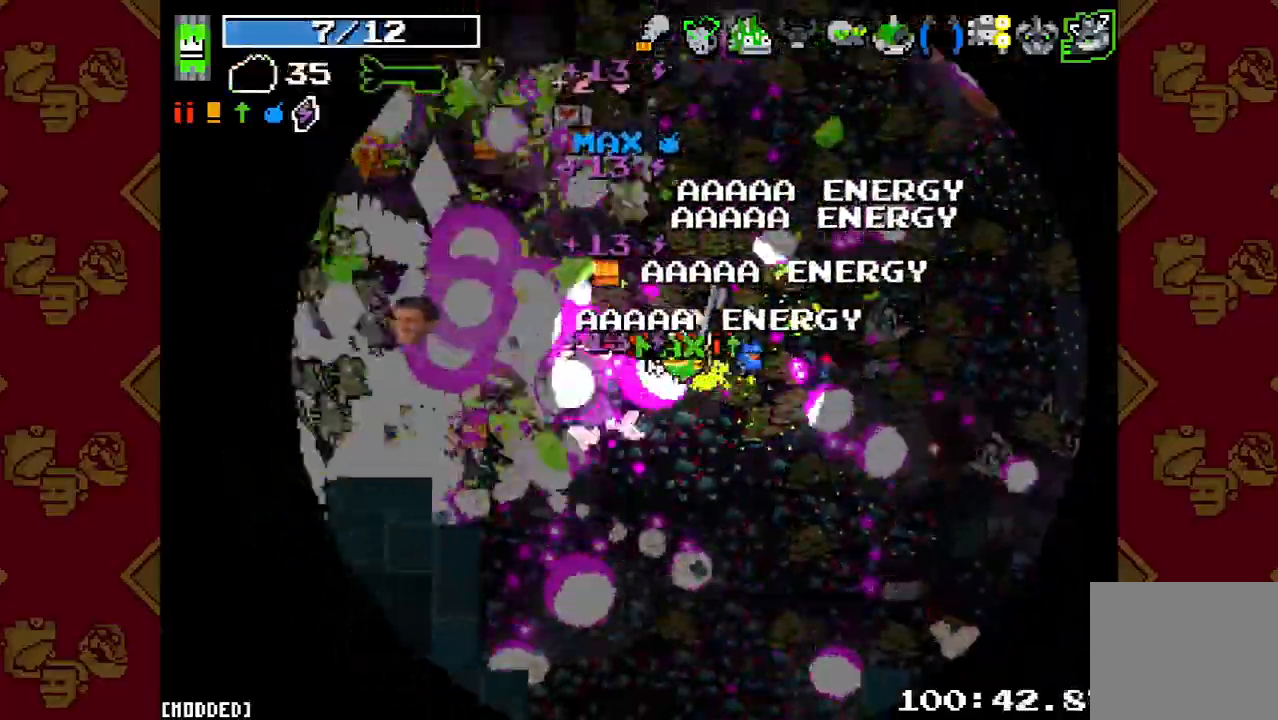
{"buttons": [], "left_stick": "down-left", "right_stick": "left", "button_events": [[100, "R2", "down"], [233, "R2", "up"], [333, "R2", "down"], [467, "R2", "up"]]}
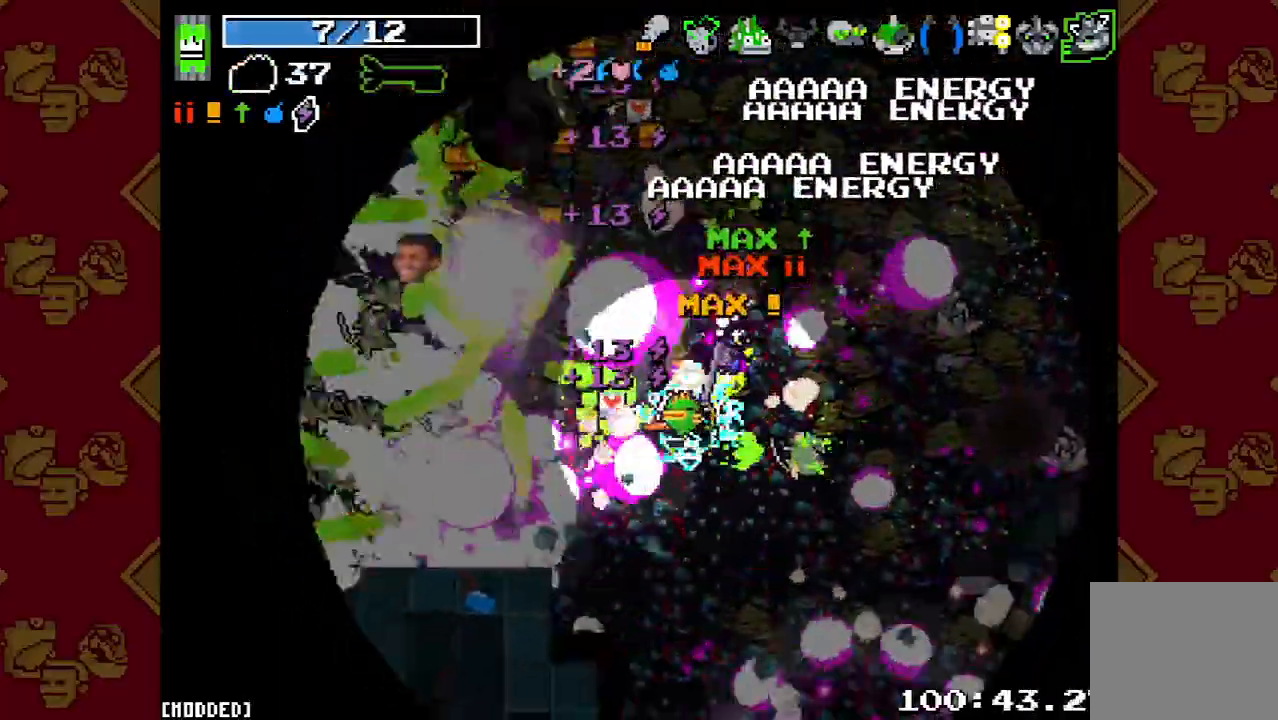
{"buttons": ["R2"], "left_stick": "down-left", "right_stick": "left", "button_events": [[67, "R2", "down"], [167, "R2", "up"], [267, "R2", "down"], [367, "R2", "up"], [467, "R2", "down"]]}
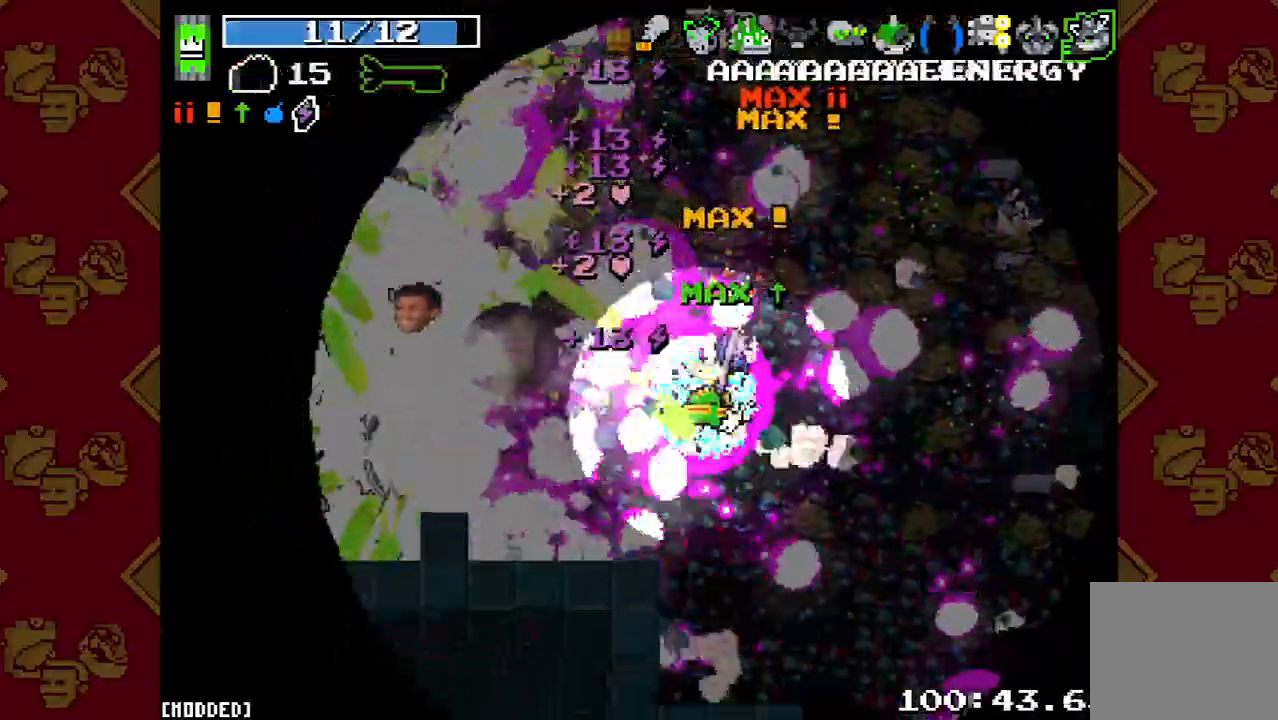
{"buttons": [], "left_stick": "down-left", "right_stick": "left", "button_events": [[67, "R2", "up"], [167, "R2", "down"], [267, "R2", "up"], [400, "R2", "down"], [500, "R2", "up"]]}
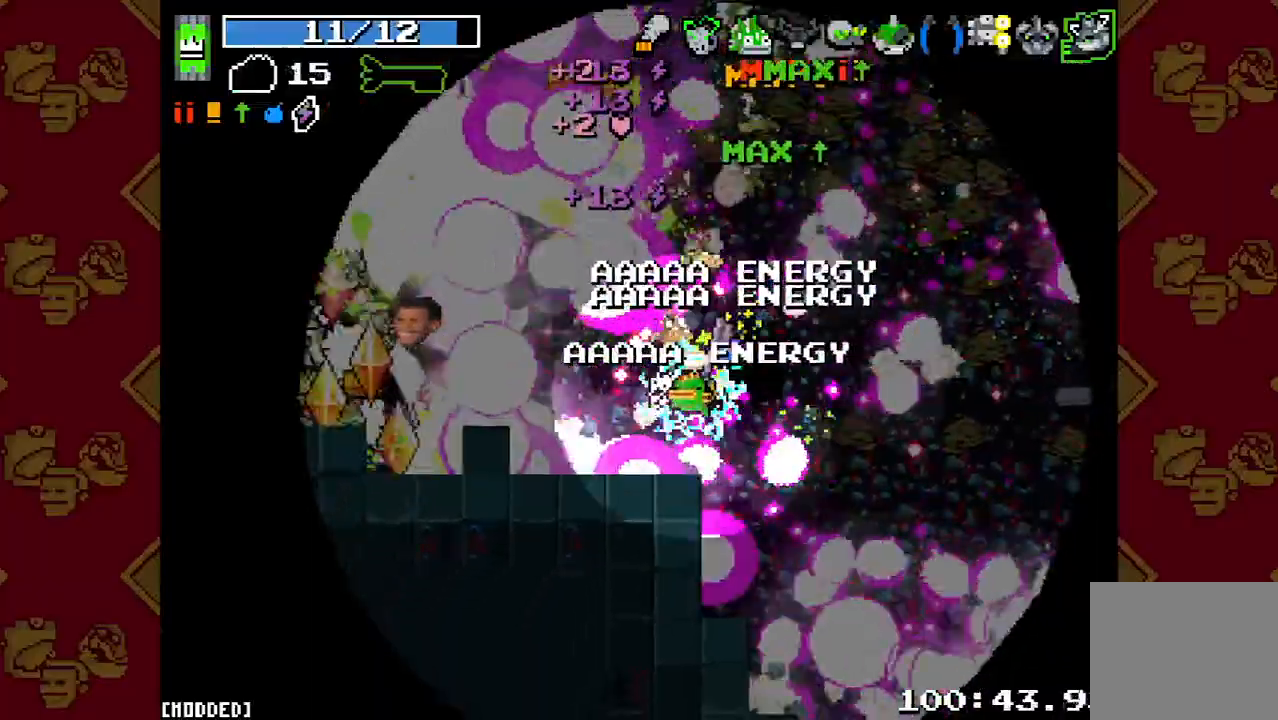
{"buttons": [], "left_stick": "down-left", "right_stick": "up-left", "button_events": [[133, "R2", "down"], [233, "R2", "up"], [333, "R2", "down"], [467, "R2", "up"]]}
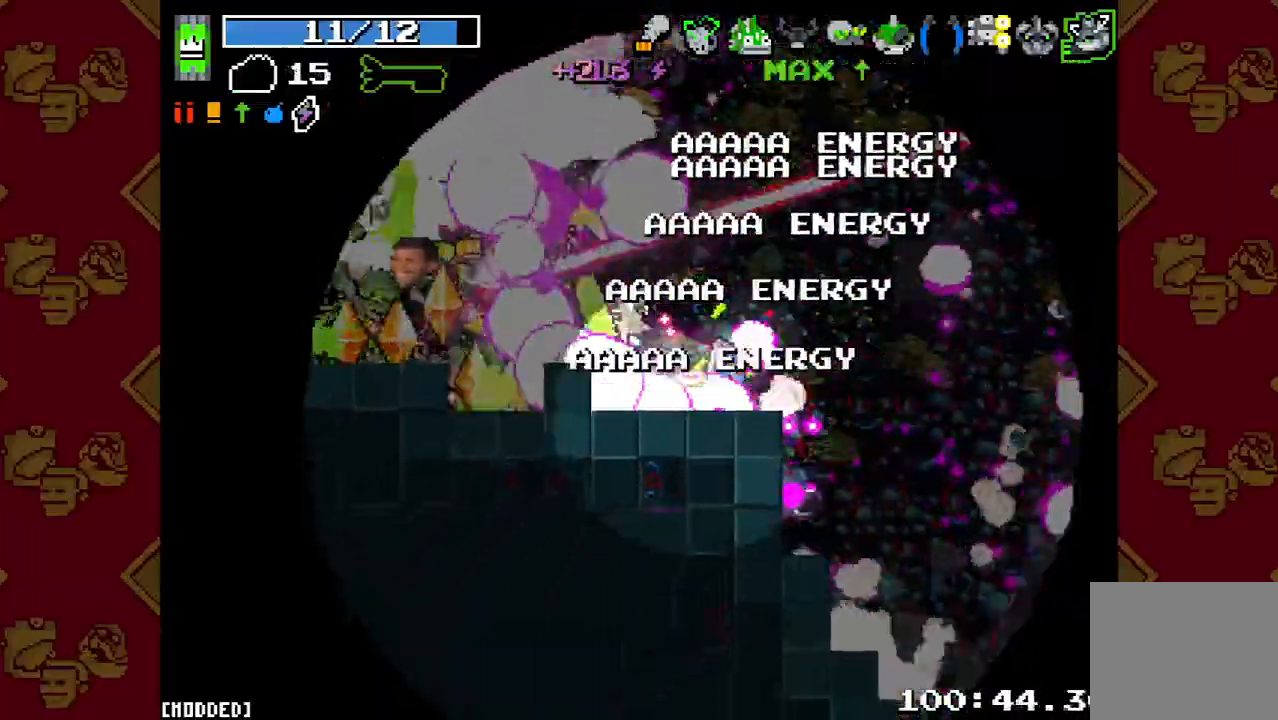
{"buttons": ["R2"], "left_stick": "down-right", "right_stick": "up-left", "button_events": [[67, "R2", "down"], [167, "L1", "down"], [167, "R2", "up"], [267, "L1", "up"], [267, "R2", "down"], [400, "R2", "up"], [500, "R2", "down"]]}
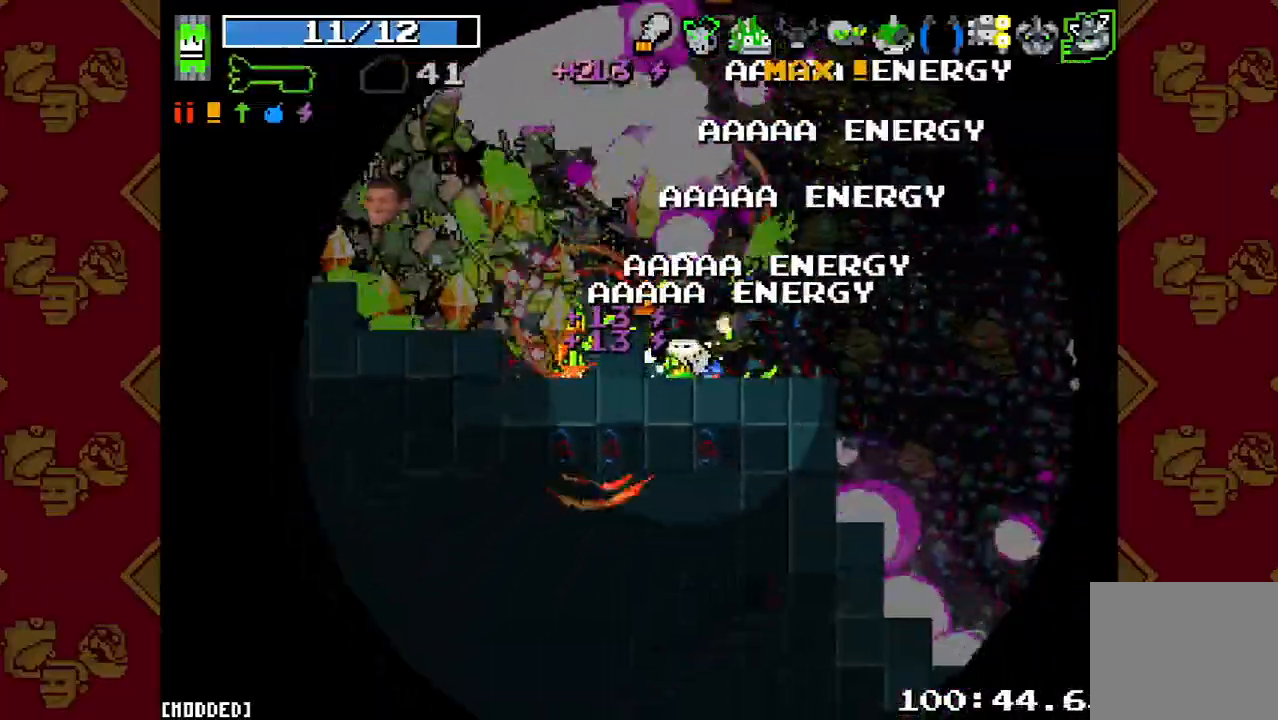
{"buttons": ["R2"], "left_stick": "up", "right_stick": "up-left", "button_events": [[100, "R2", "up"], [200, "R2", "down"], [333, "R2", "up"], [433, "R2", "down"]]}
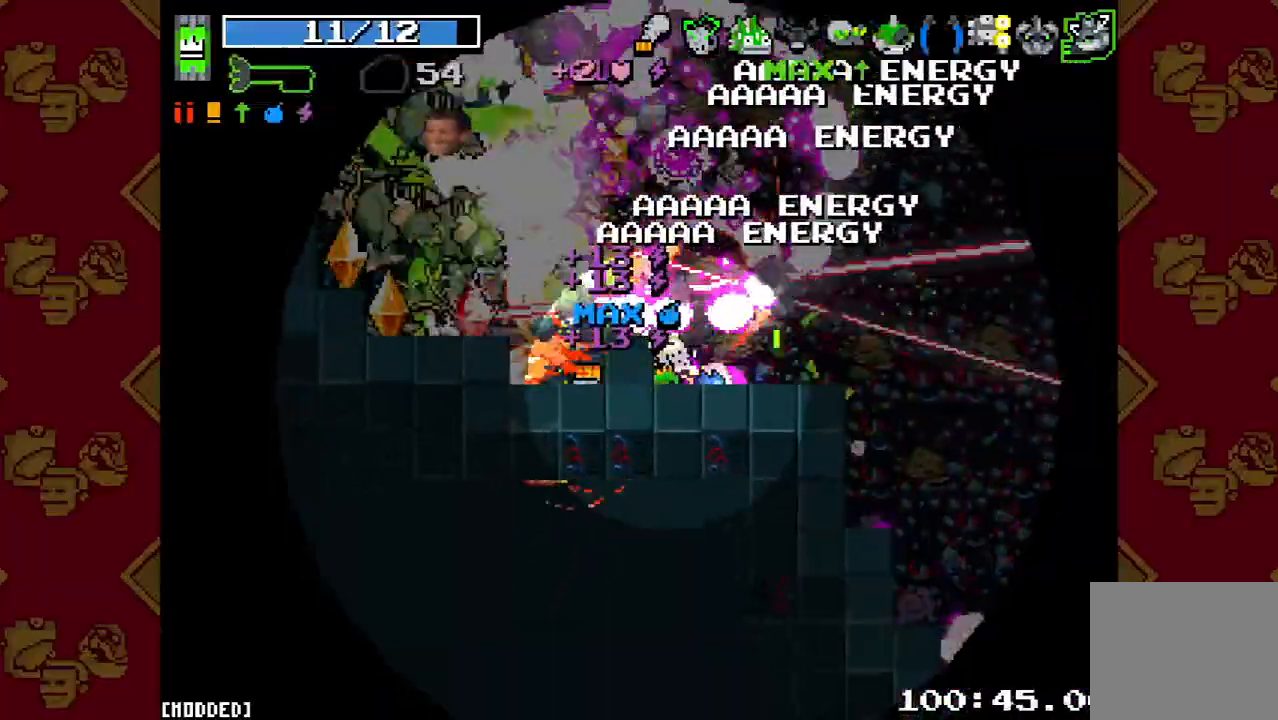
{"buttons": ["L1"], "left_stick": "up", "right_stick": "left", "button_events": [[33, "R2", "up"], [133, "R2", "down"], [233, "L1", "down"], [267, "R2", "up"], [333, "L1", "up"], [367, "R2", "down"], [433, "L1", "down"], [500, "R2", "up"]]}
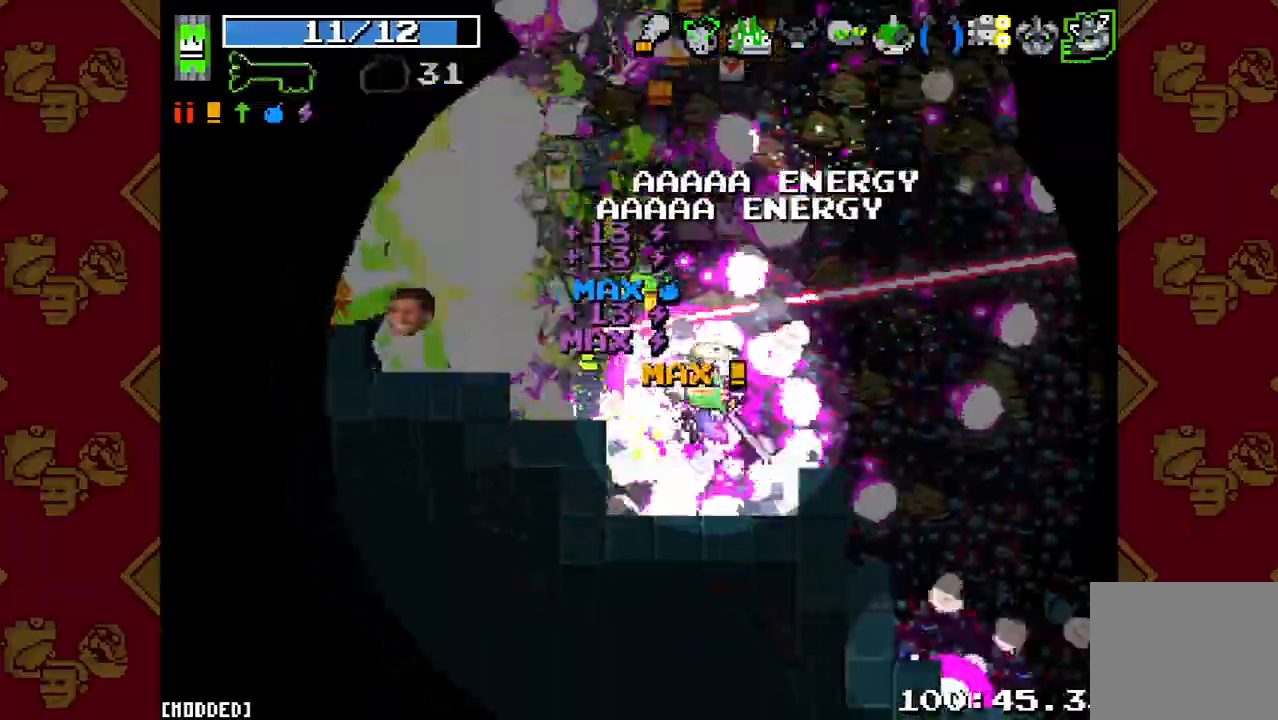
{"buttons": [], "left_stick": "up-left", "right_stick": "up-left", "button_events": [[33, "L1", "up"], [100, "R2", "down"], [233, "R2", "up"], [367, "R2", "down"], [500, "R2", "up"]]}
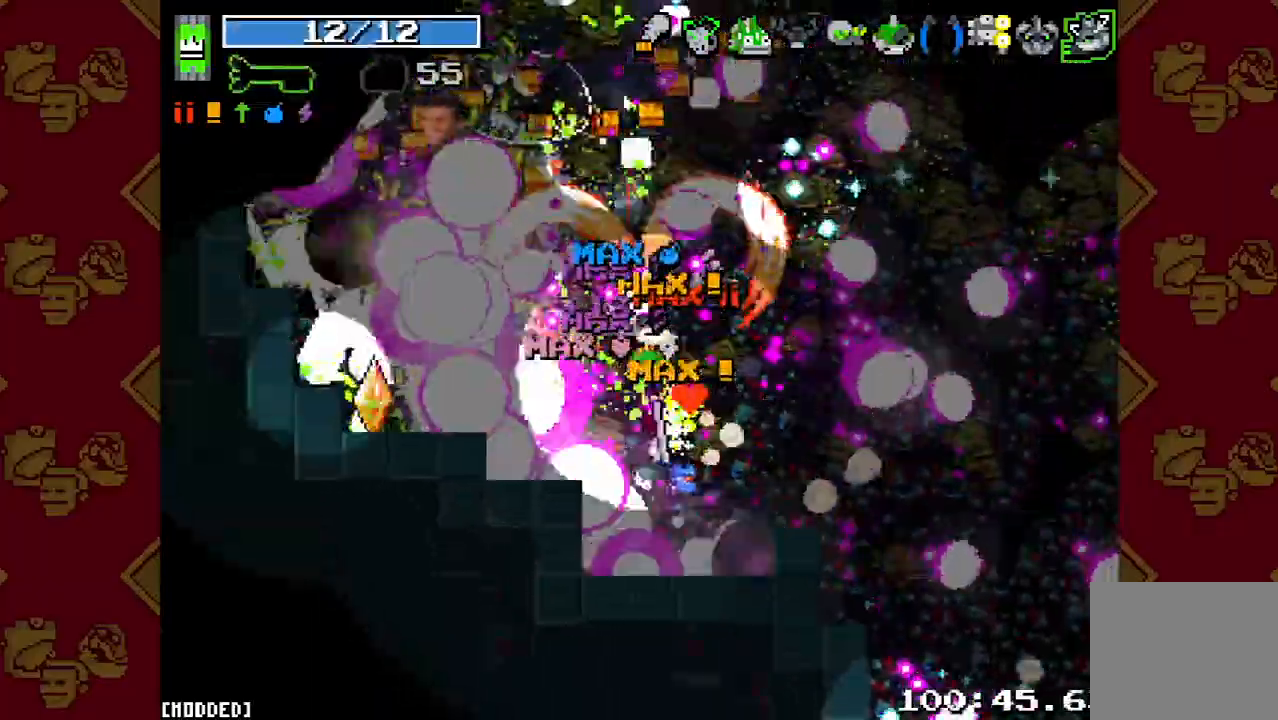
{"buttons": [], "left_stick": "up-left", "right_stick": "up-left", "button_events": [[167, "R2", "down"], [233, "L1", "down"], [267, "R2", "up"], [333, "L1", "up"], [367, "R2", "down"], [500, "R2", "up"]]}
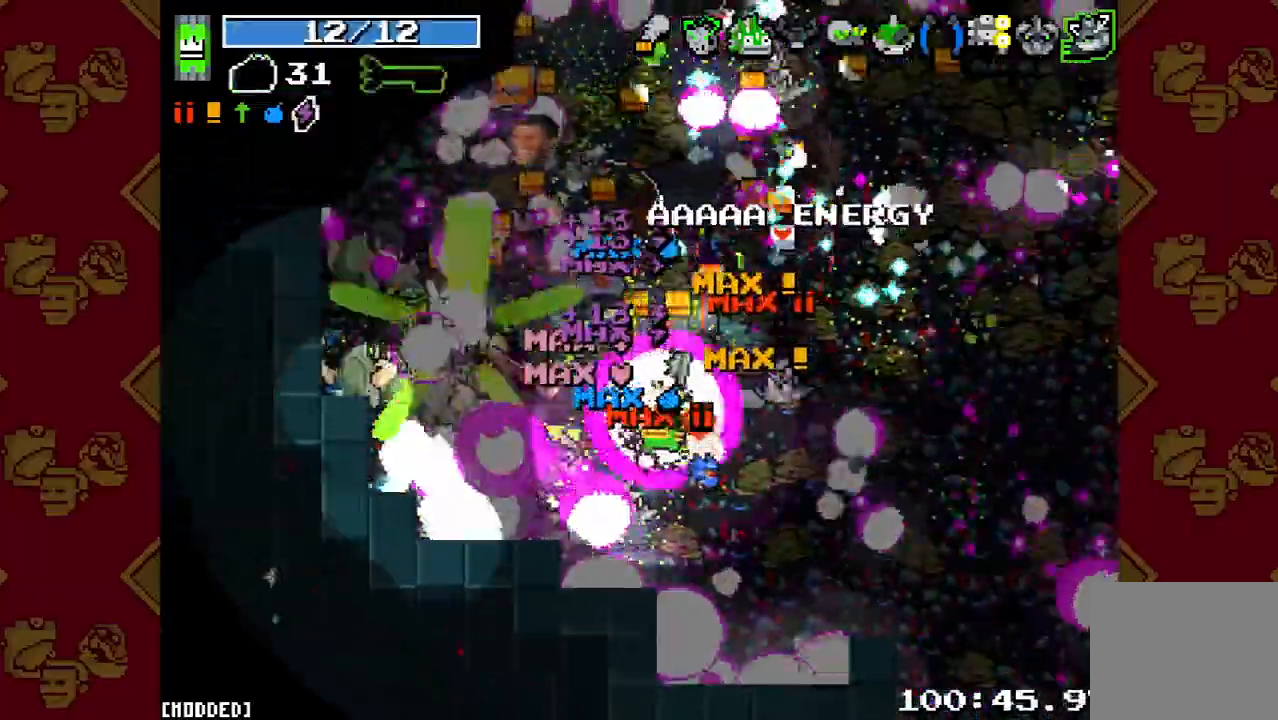
{"buttons": [], "left_stick": "up-left", "right_stick": "up", "button_events": [[100, "R2", "down"], [200, "R2", "up"], [300, "R2", "down"], [433, "R2", "up"]]}
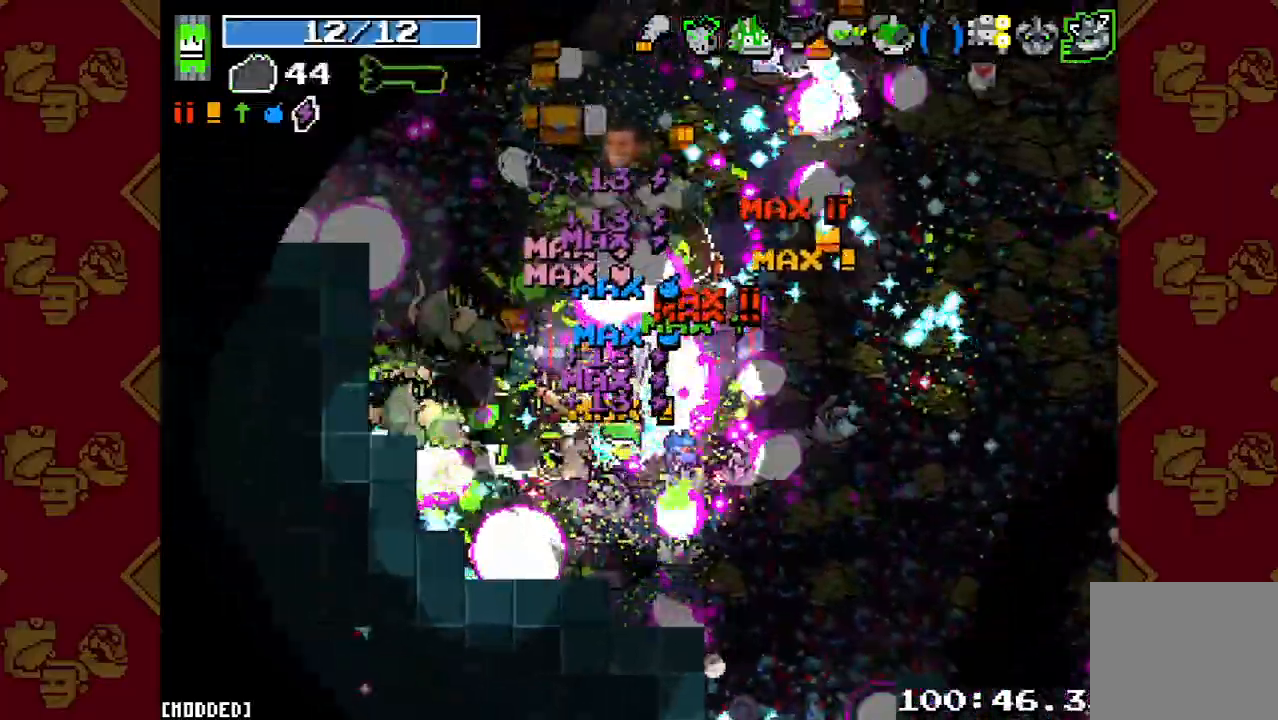
{"buttons": ["R2"], "left_stick": "up", "right_stick": "down-left", "button_events": [[67, "R2", "down"], [167, "R2", "up"], [333, "L1", "down"], [467, "L1", "up"], [467, "R2", "down"]]}
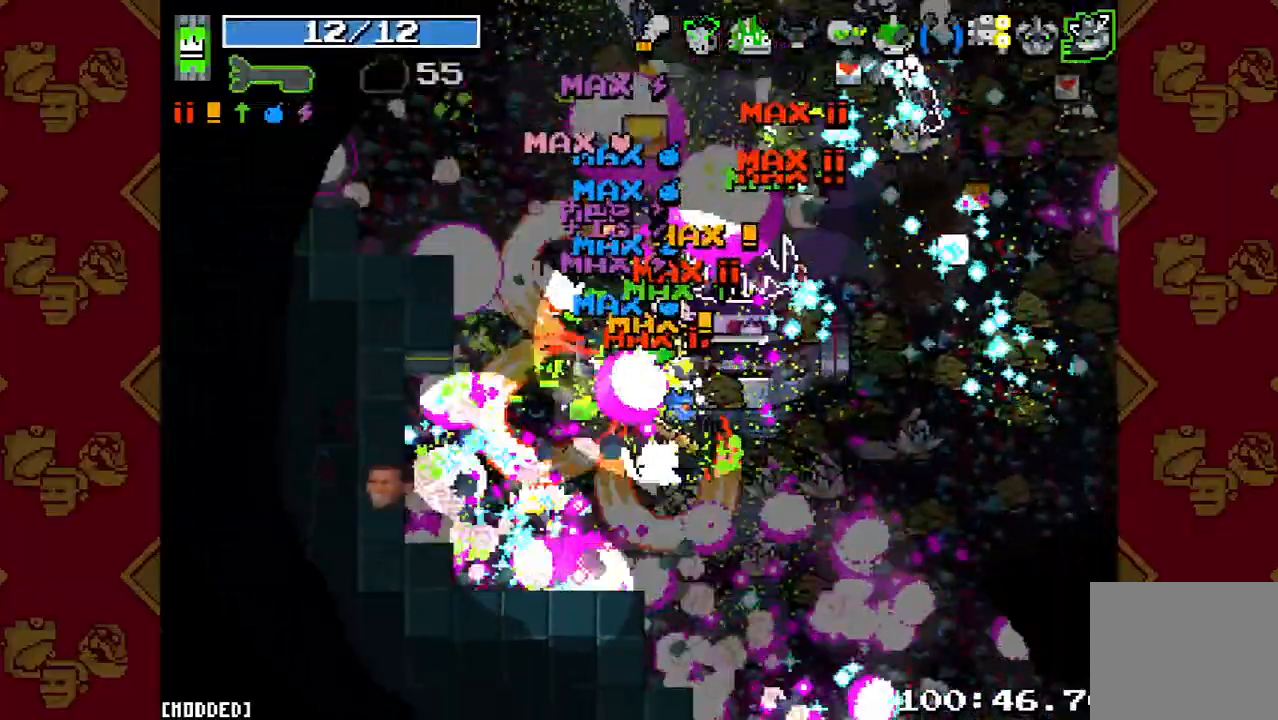
{"buttons": ["L2"], "left_stick": "up", "right_stick": "up", "button_events": [[67, "R2", "up"], [100, "L1", "down"], [200, "L1", "up"], [267, "R2", "down"], [400, "R2", "up"], [500, "L2", "down"]]}